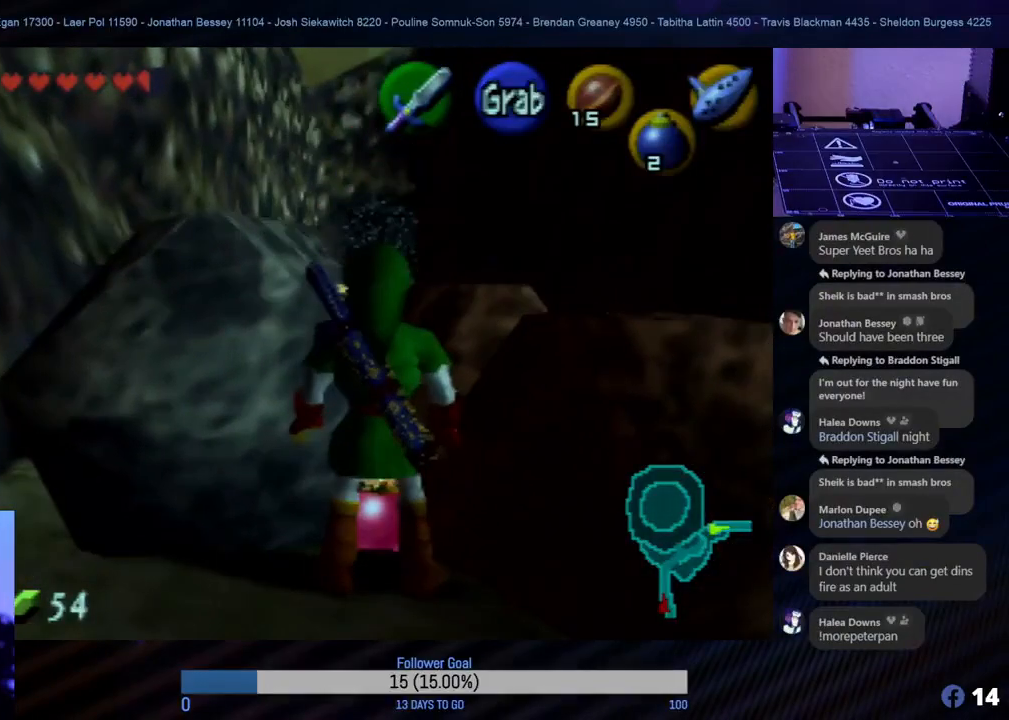
Gameplay with a controller (Nintendo layout); each line is a JSON object with the inputs held at the frame after it. "events" lists button and stick changes between this image and that frame as [ms after this image, input, new state], when the widget could be followed in between. Not read: L1 L3 R3 right_stick.
{"buttons": [], "left_stick": "down", "events": []}
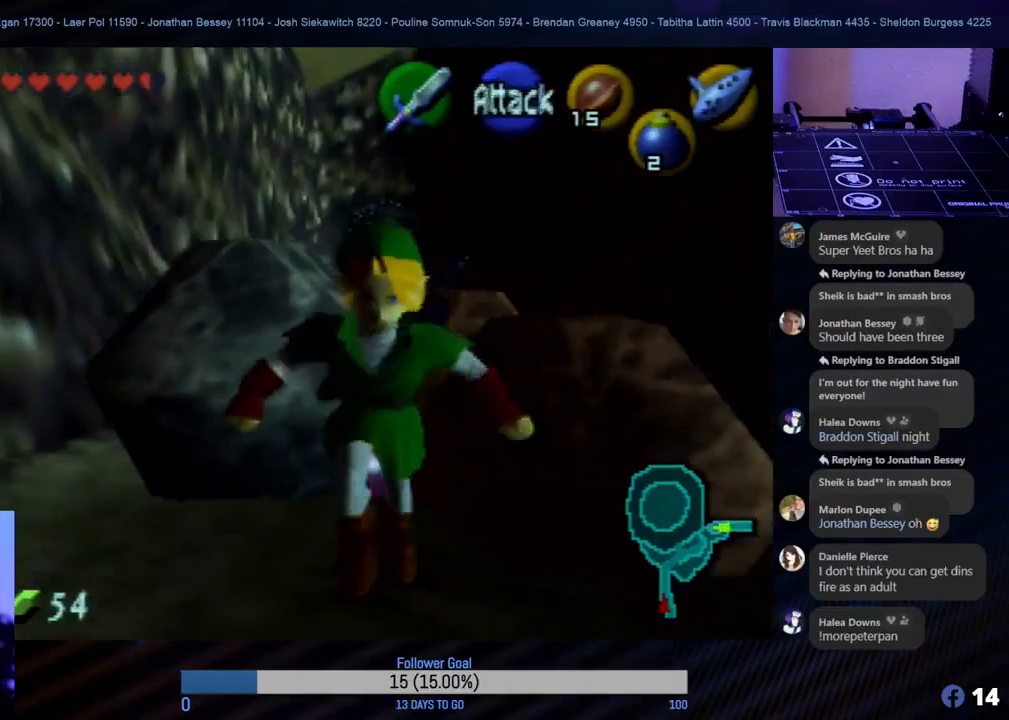
{"buttons": [], "left_stick": "down", "events": []}
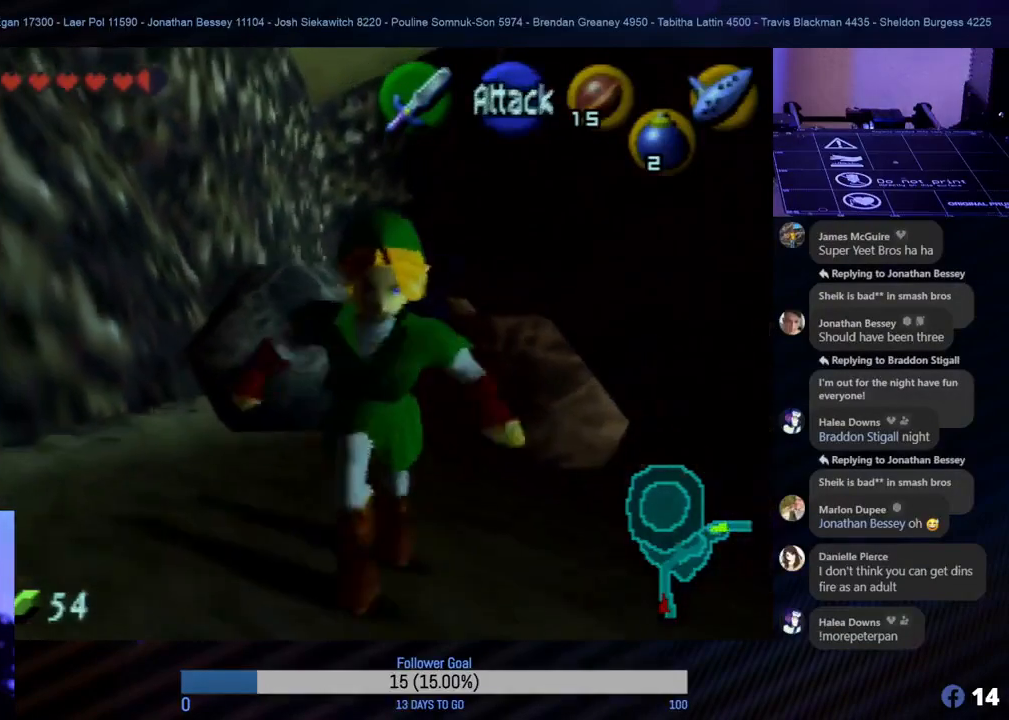
{"buttons": [], "left_stick": "center", "events": [[133, "left_stick", "right"], [350, "left_stick", "center"]]}
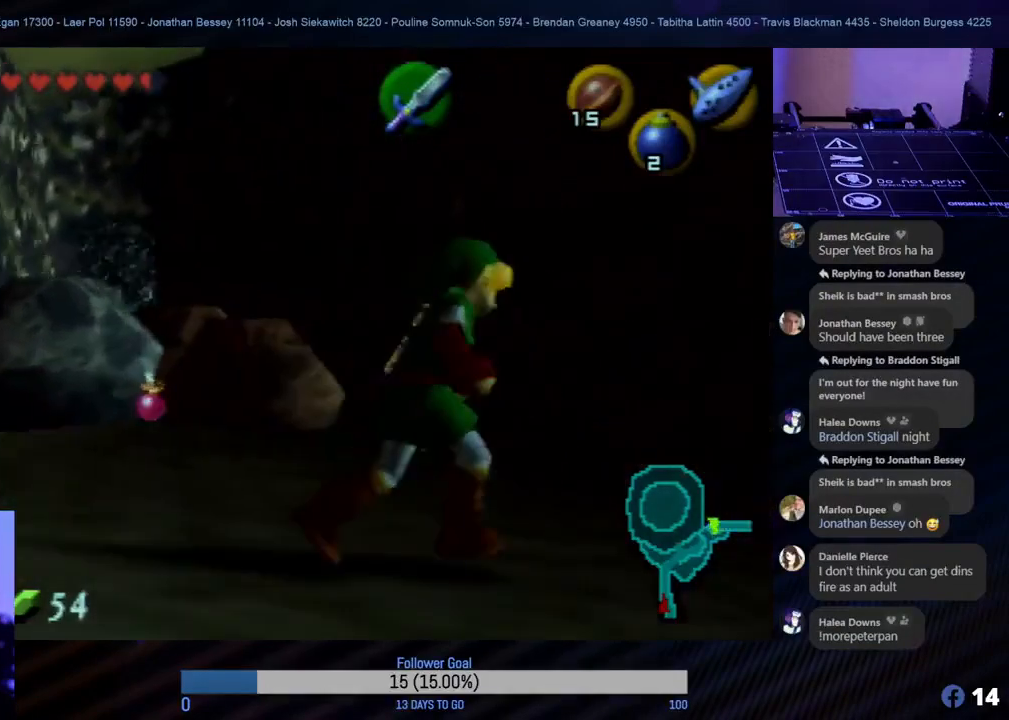
{"buttons": [], "left_stick": "center", "events": []}
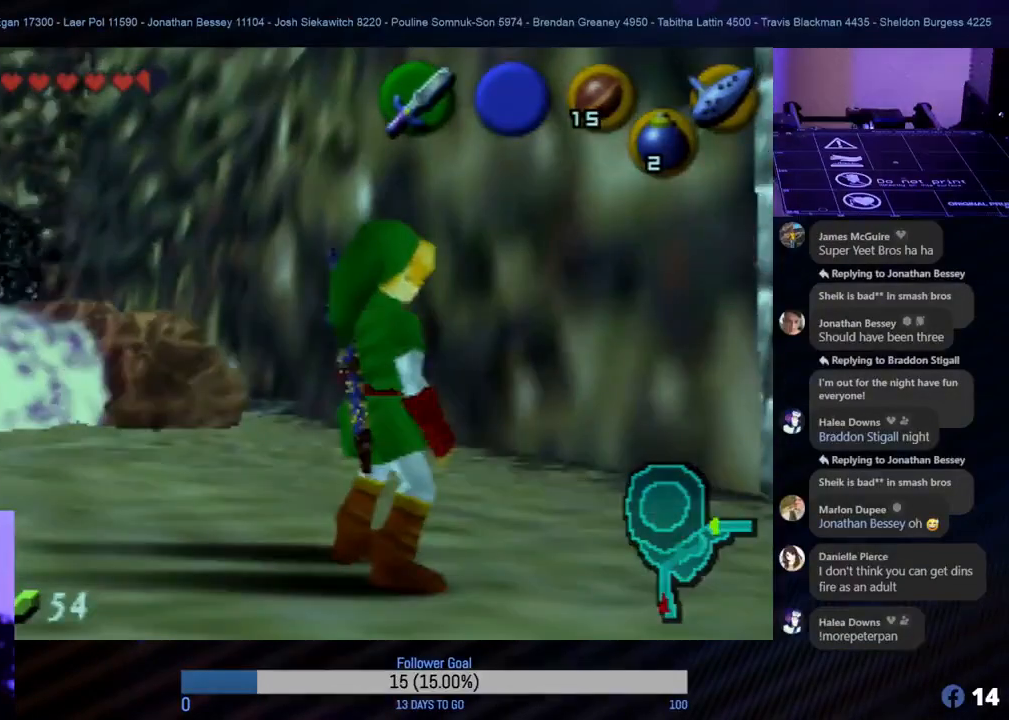
{"buttons": [], "left_stick": "center", "events": []}
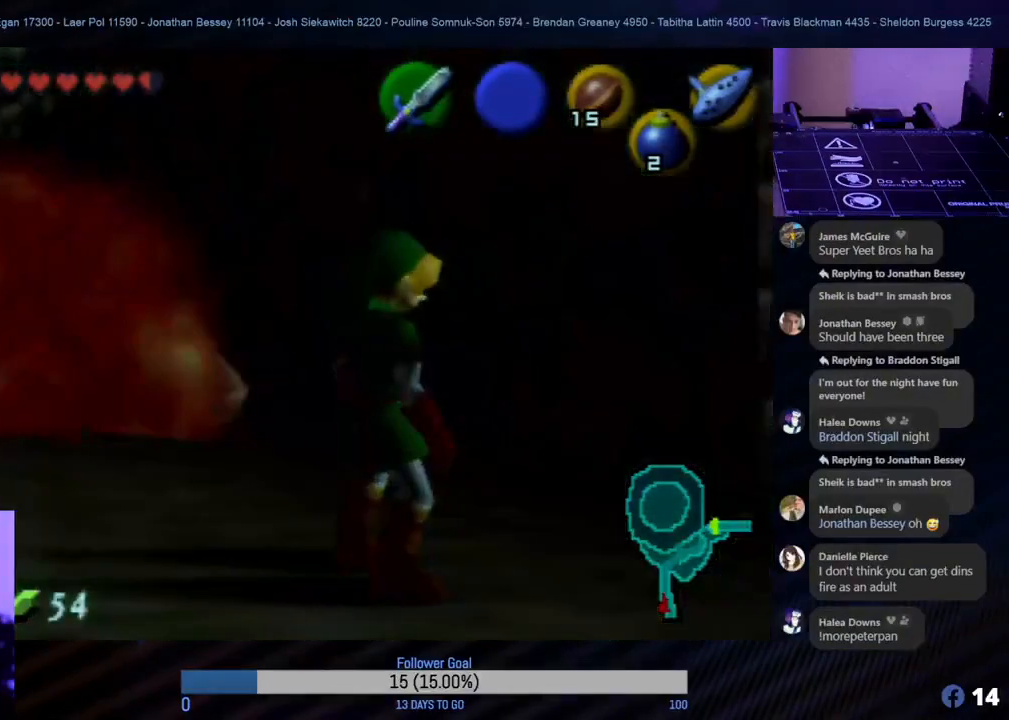
{"buttons": [], "left_stick": "up-left", "events": [[100, "left_stick", "up-left"]]}
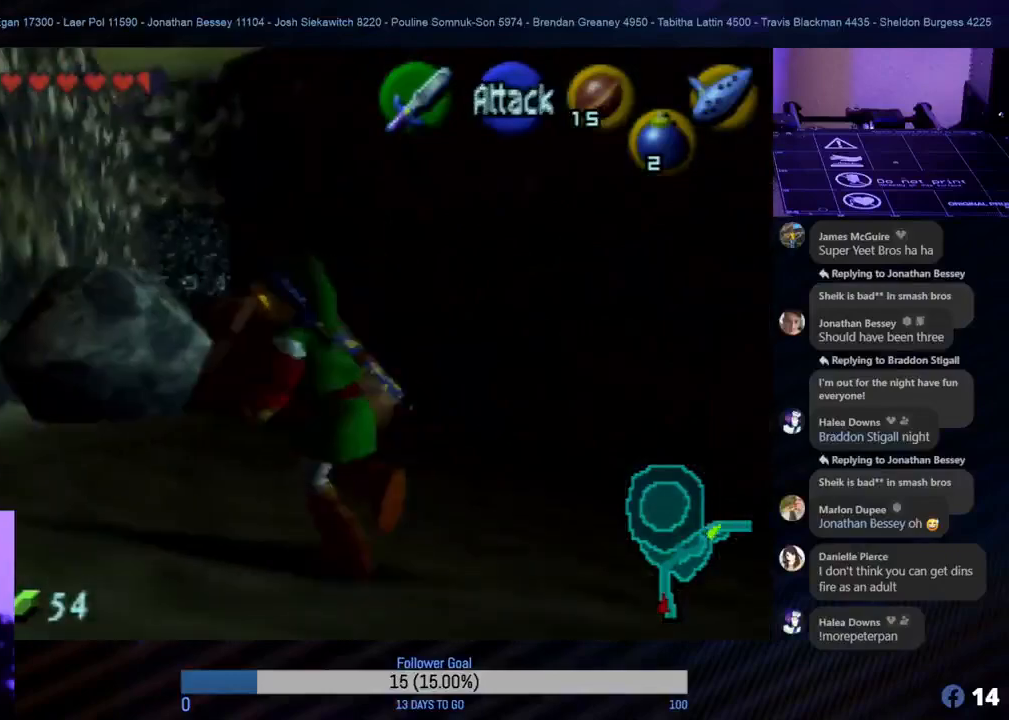
{"buttons": [], "left_stick": "up", "events": [[400, "left_stick", "up"]]}
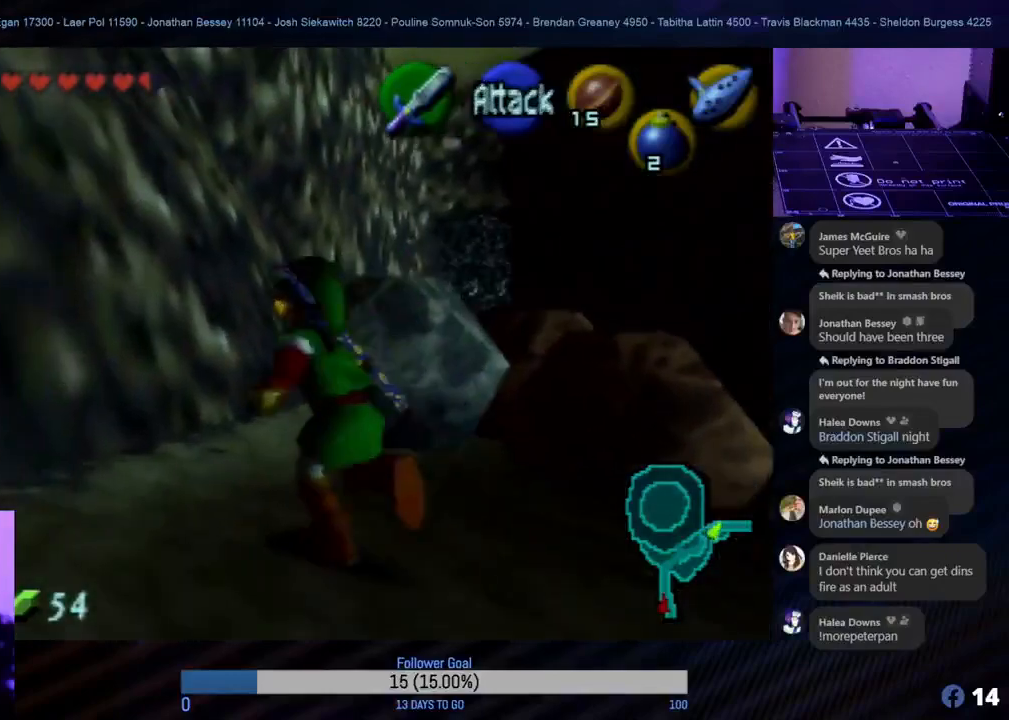
{"buttons": [], "left_stick": "up", "events": []}
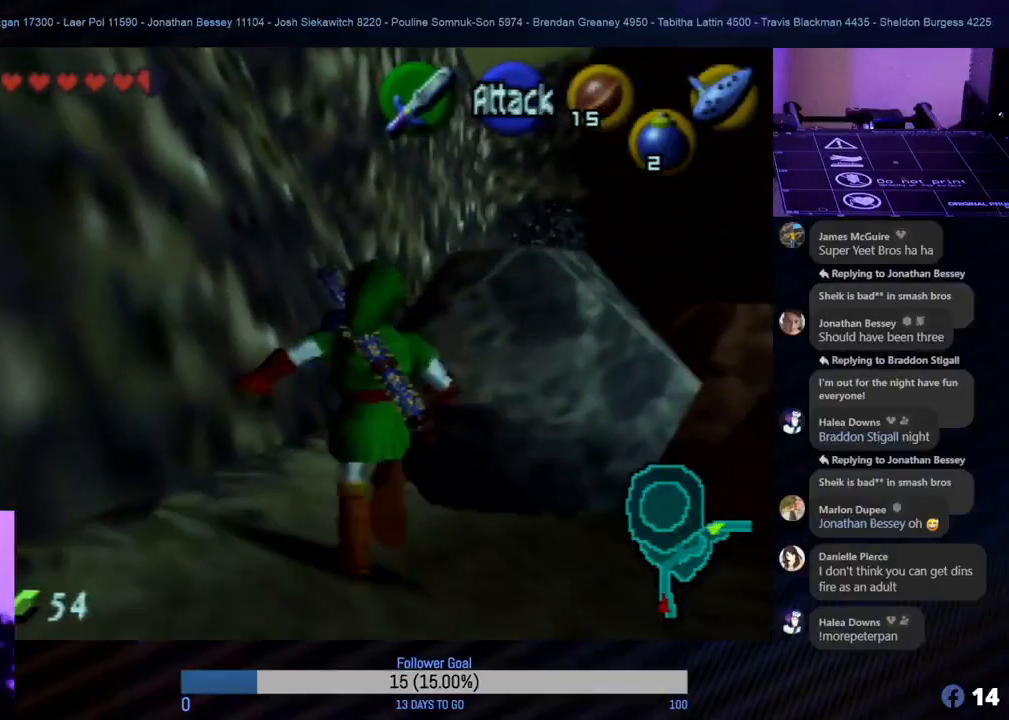
{"buttons": [], "left_stick": "up", "events": []}
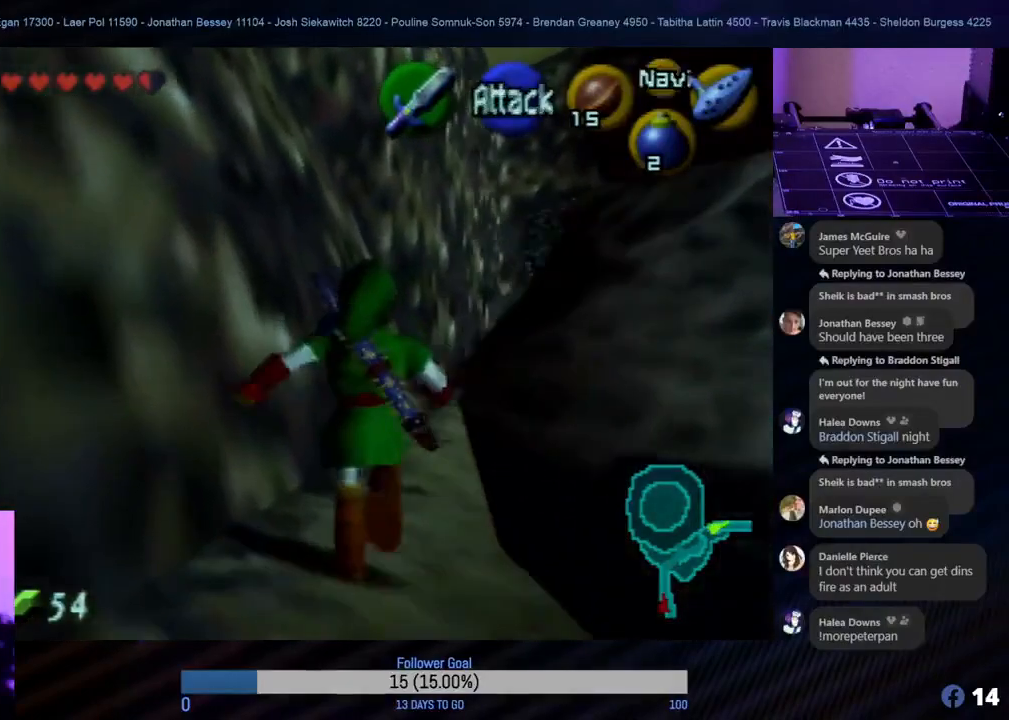
{"buttons": [], "left_stick": "up", "events": []}
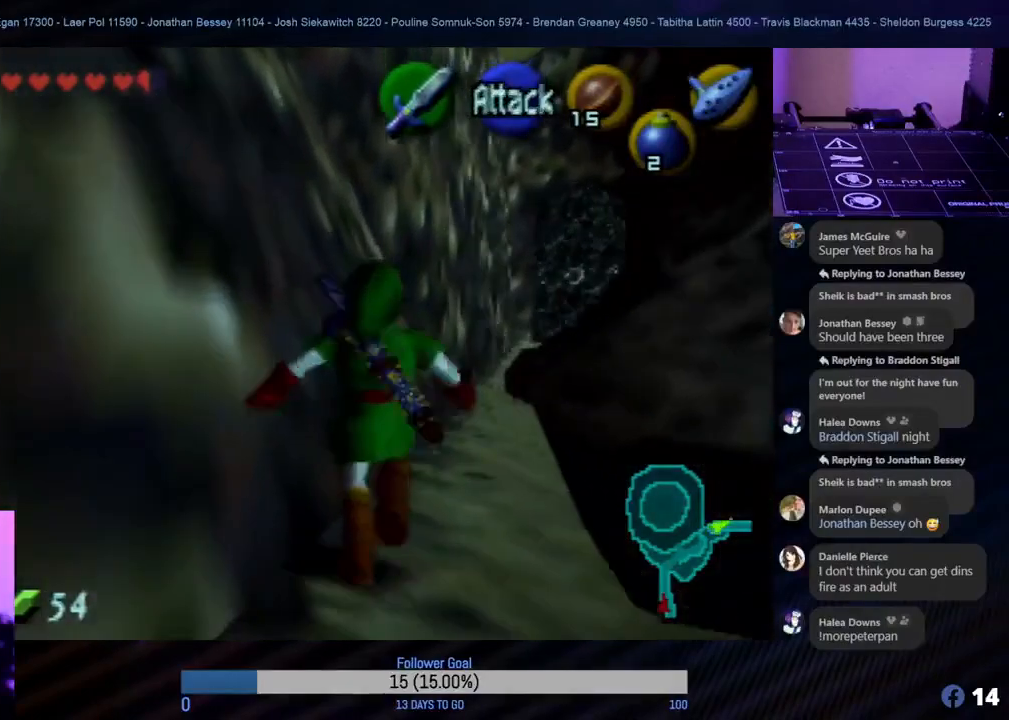
{"buttons": [], "left_stick": "up", "events": []}
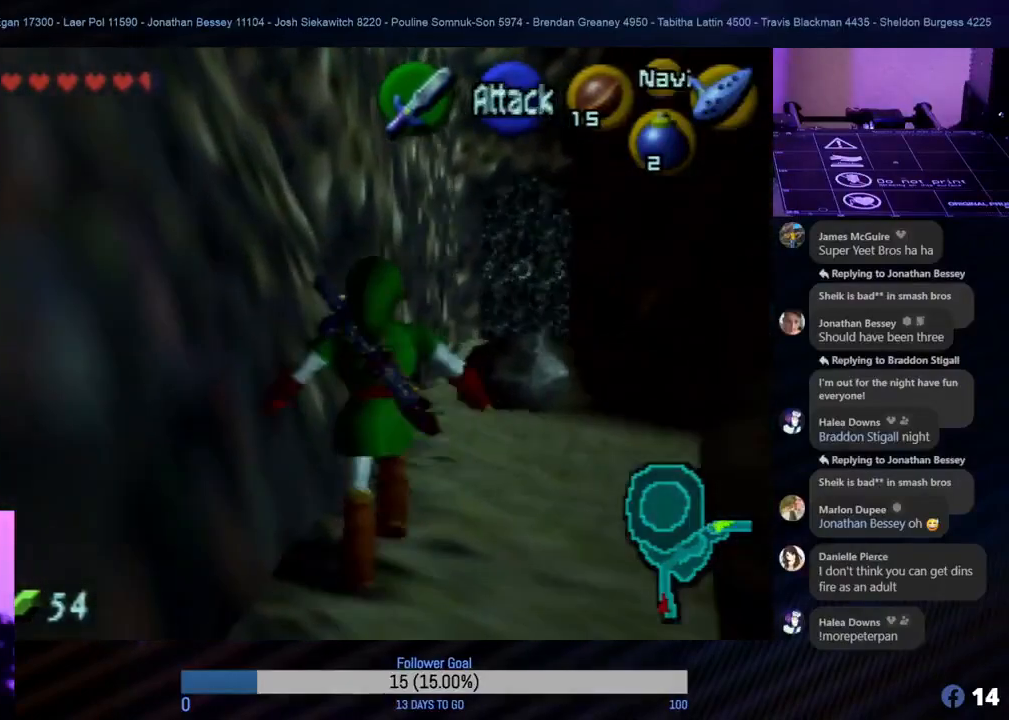
{"buttons": [], "left_stick": "up", "events": [[217, "left_stick", "up-right"], [450, "left_stick", "up"]]}
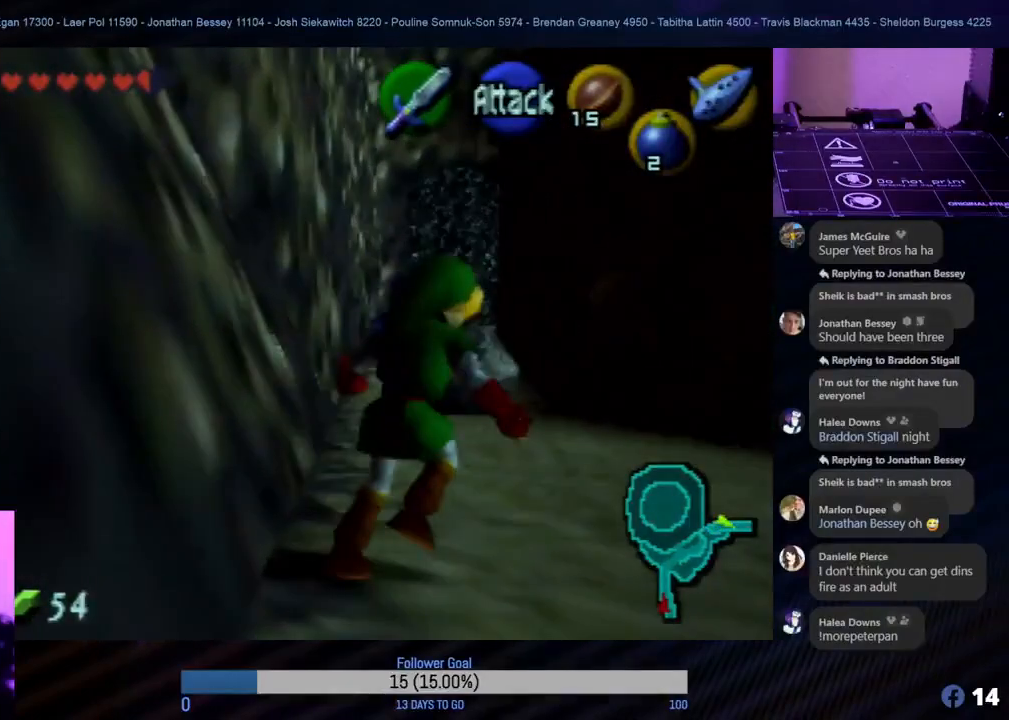
{"buttons": [], "left_stick": "up-left", "events": [[500, "left_stick", "up-left"]]}
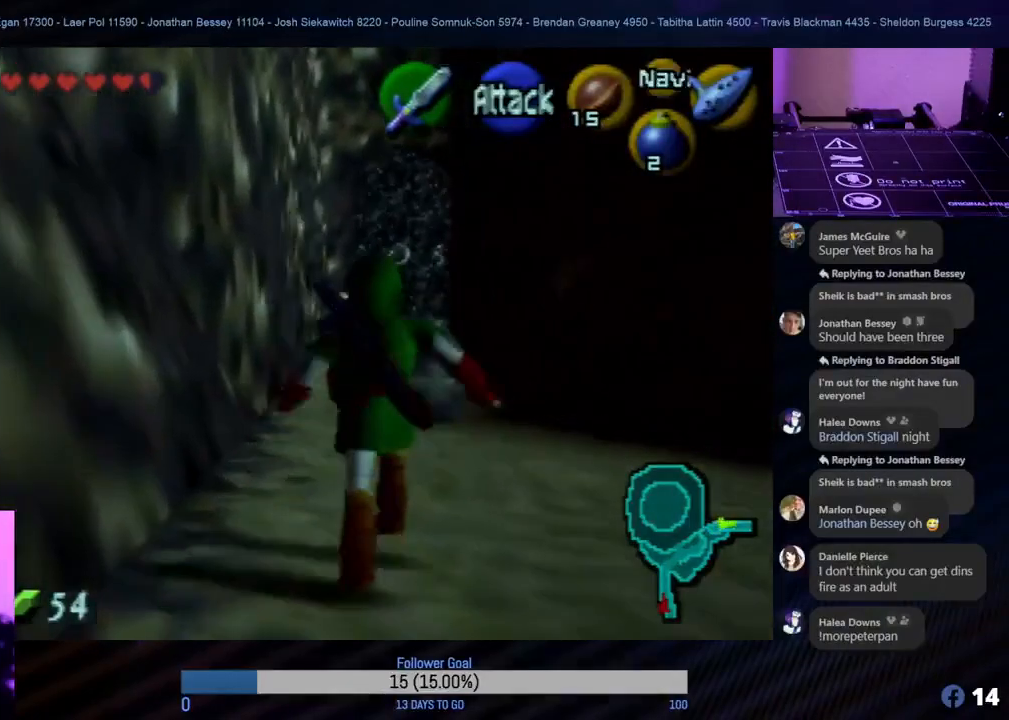
{"buttons": [], "left_stick": "up", "events": [[167, "left_stick", "up"]]}
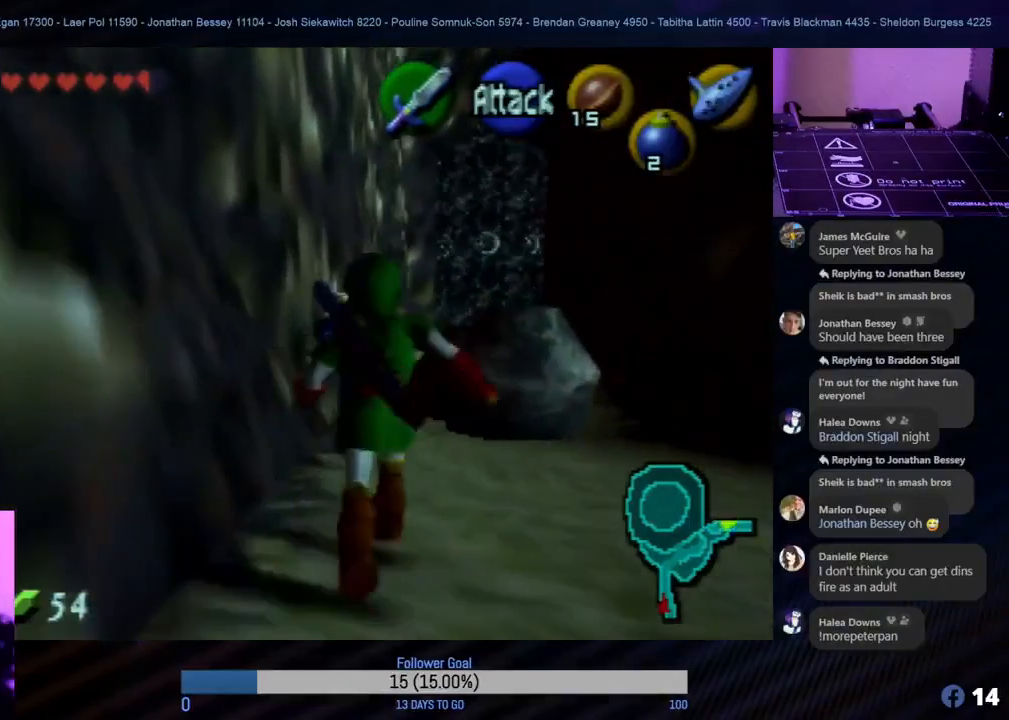
{"buttons": [], "left_stick": "up", "events": [[300, "A", "down"], [417, "A", "up"]]}
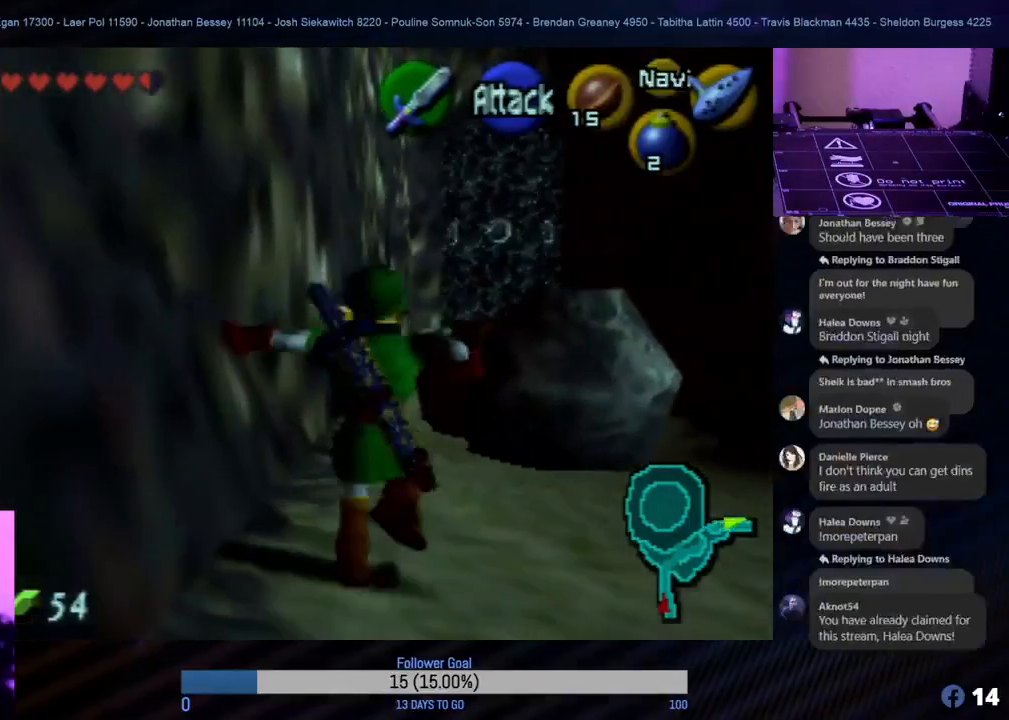
{"buttons": [], "left_stick": "up", "events": []}
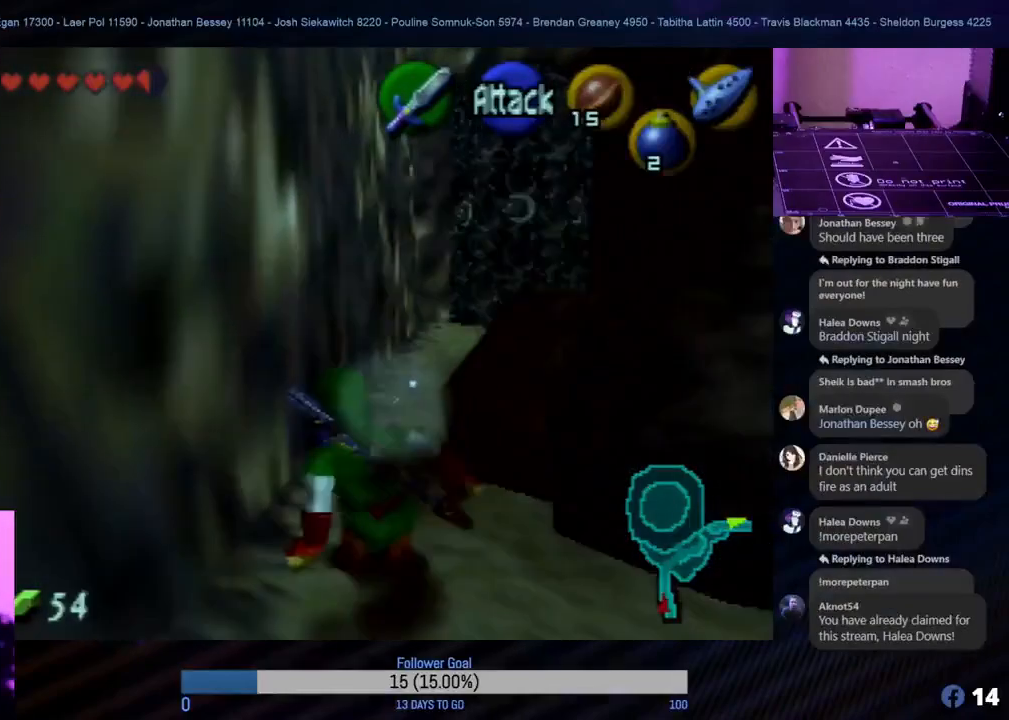
{"buttons": [], "left_stick": "up", "events": [[250, "A", "down"], [400, "A", "up"]]}
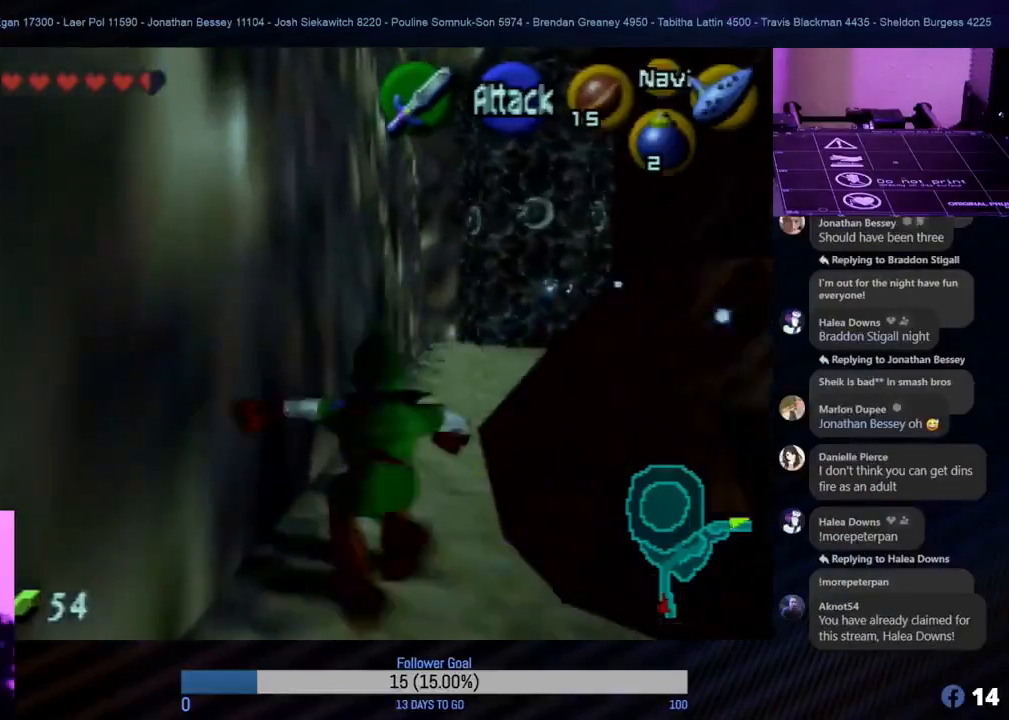
{"buttons": [], "left_stick": "up", "events": []}
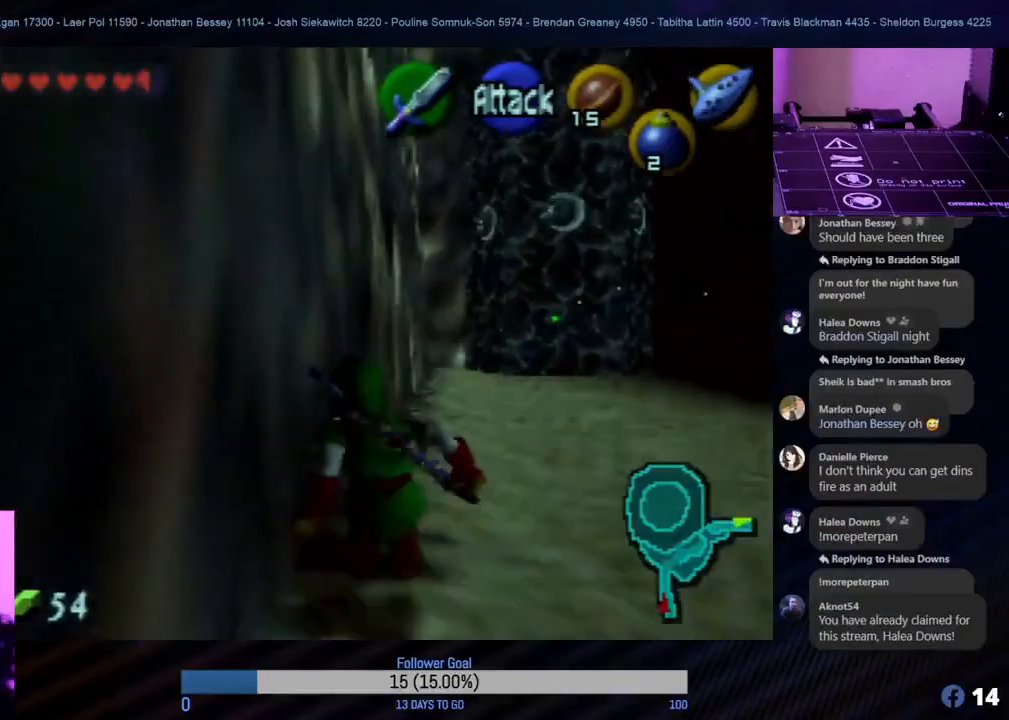
{"buttons": [], "left_stick": "up", "events": [[17, "left_stick", "up-right"], [200, "left_stick", "up"]]}